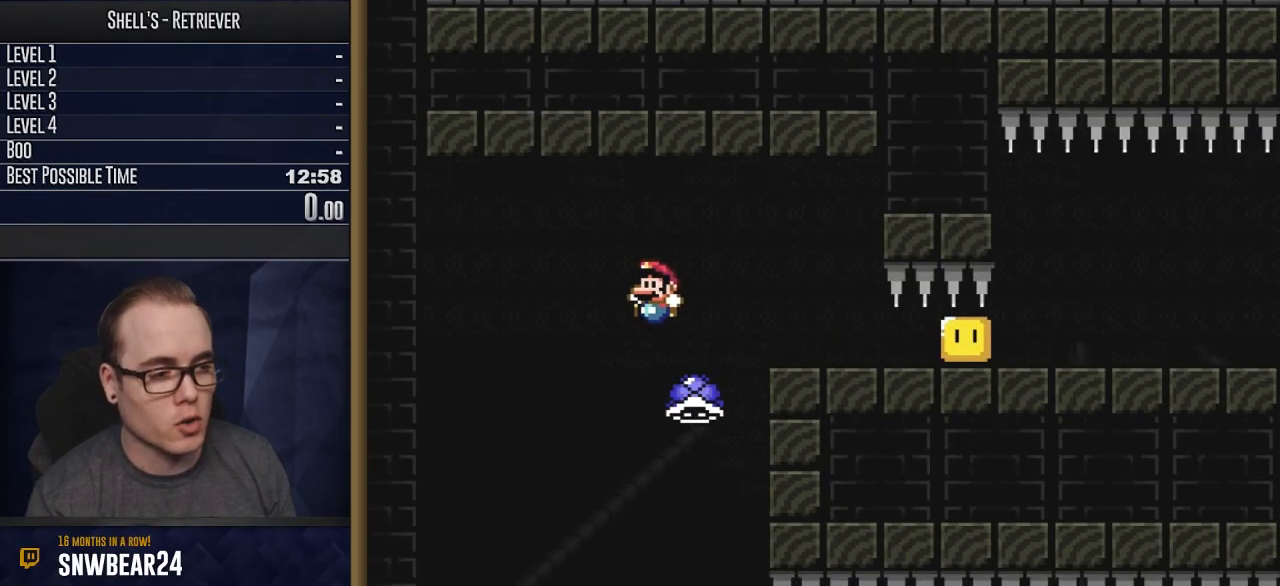
Gameplay with a controller (Nintendo layout); each line is a JSON object with the inputs held at the frame after it. "events" lists button and stick changes between this image and that frame as [ms after this image, input, new state], when the widget could be followed in between. Not read: L3 R3 SELECT.
{"buttons": ["Y"], "events": []}
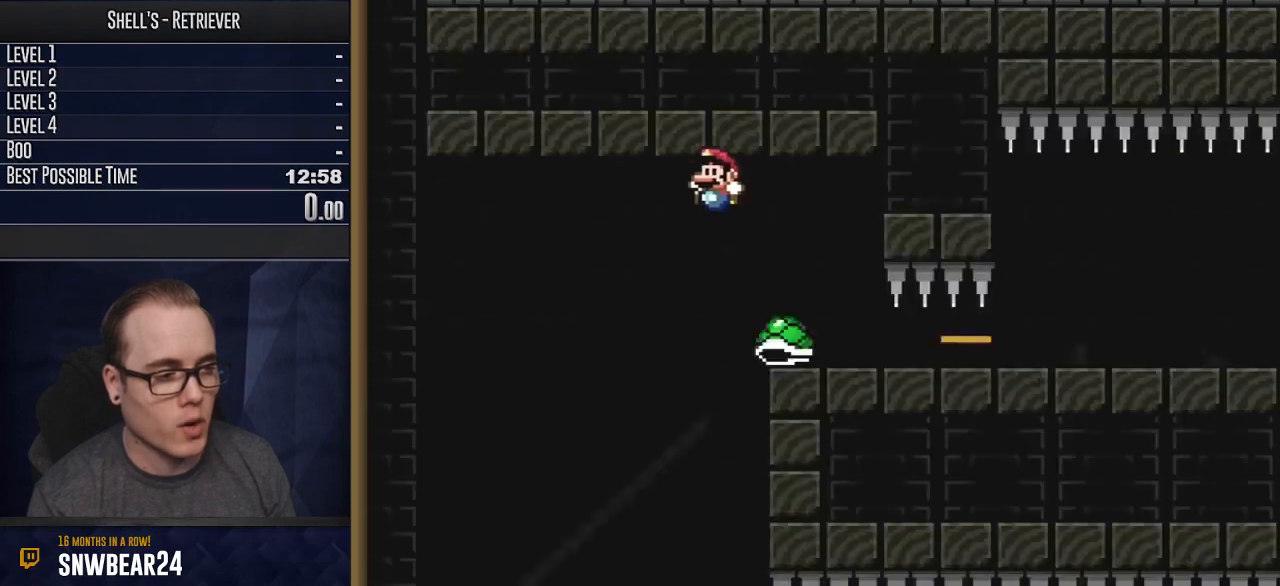
{"buttons": ["B", "Y", "DPAD_LEFT"], "events": [[250, "DPAD_RIGHT", "down"], [300, "B", "down"], [350, "DPAD_RIGHT", "up"], [367, "DPAD_LEFT", "down"]]}
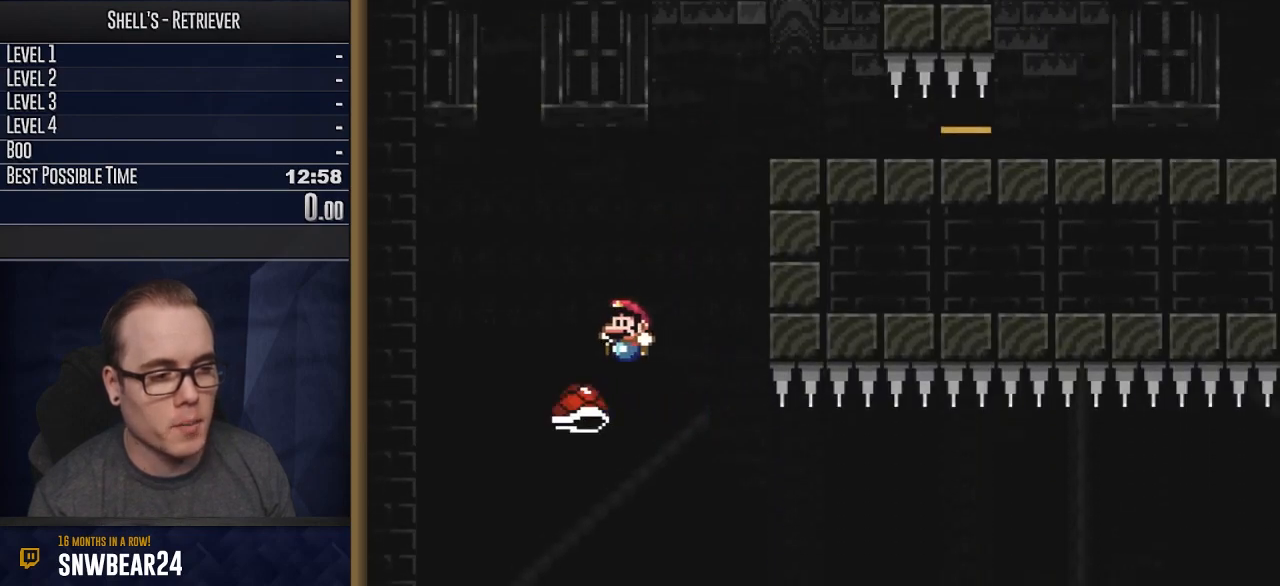
{"buttons": ["B", "Y"], "events": [[17, "DPAD_LEFT", "up"], [183, "DPAD_RIGHT", "down"], [233, "DPAD_RIGHT", "up"], [317, "DPAD_LEFT", "down"], [433, "DPAD_LEFT", "up"]]}
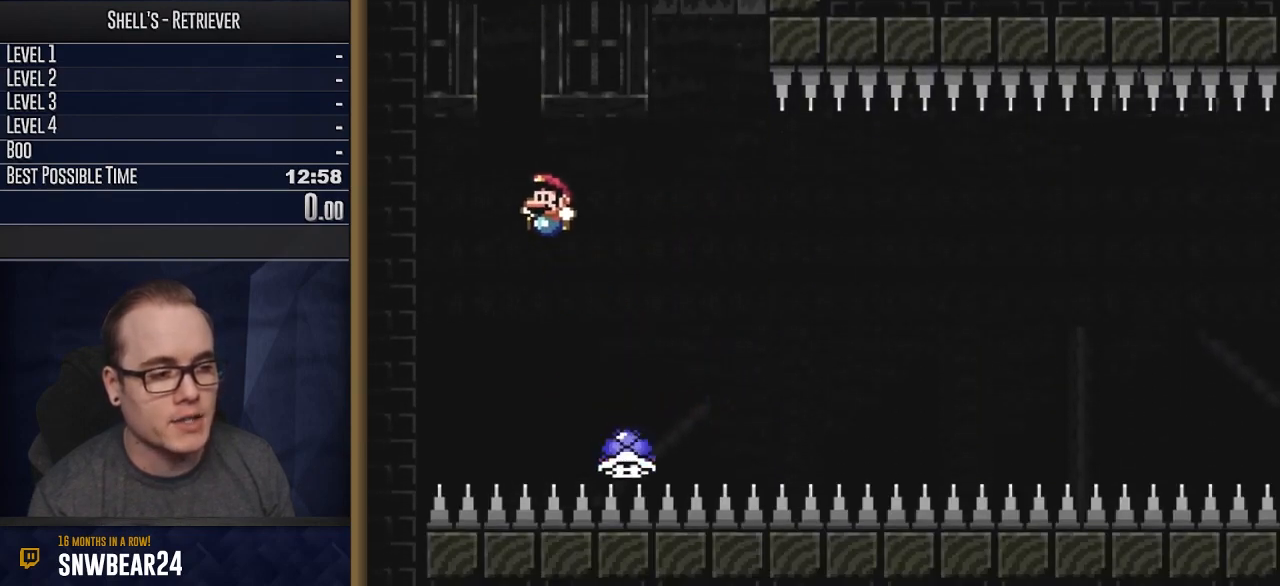
{"buttons": ["B", "Y", "DPAD_LEFT"], "events": [[17, "DPAD_RIGHT", "down"], [333, "DPAD_RIGHT", "up"], [417, "DPAD_LEFT", "down"]]}
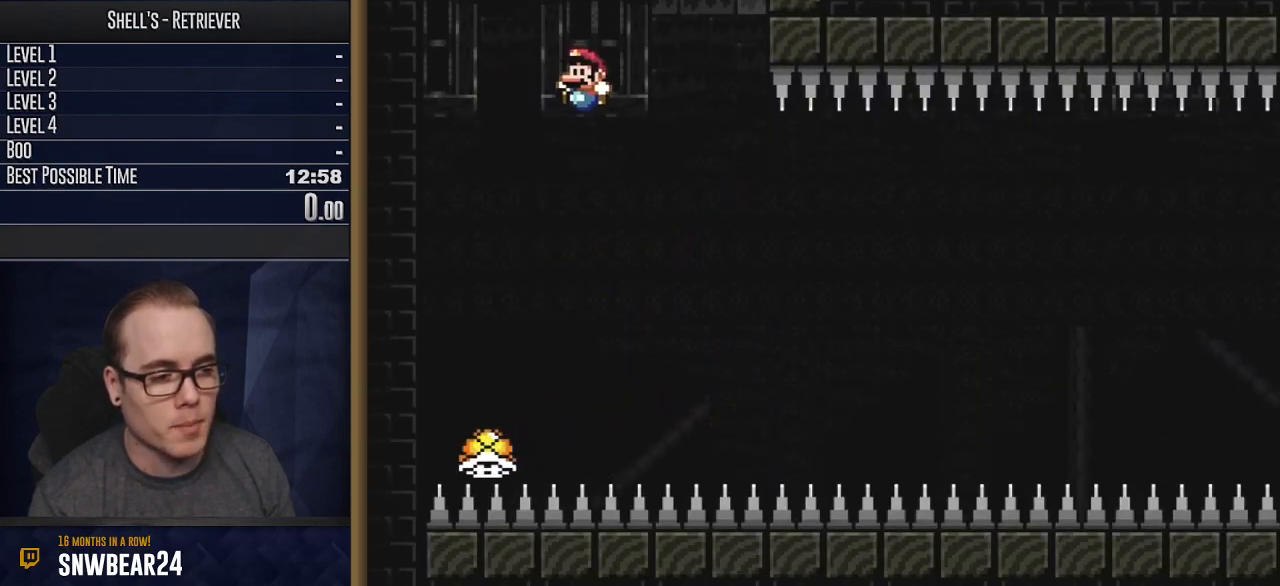
{"buttons": ["Y", "DPAD_RIGHT"], "events": [[33, "DPAD_LEFT", "up"], [100, "B", "up"], [183, "DPAD_RIGHT", "down"], [333, "DPAD_RIGHT", "up"], [500, "DPAD_RIGHT", "down"]]}
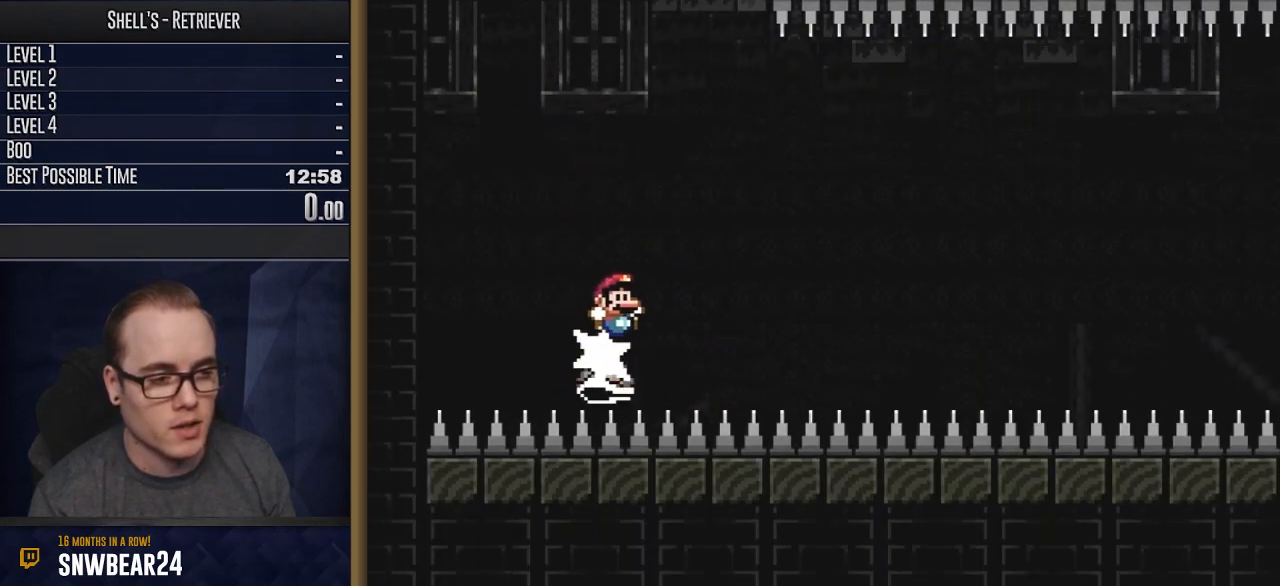
{"buttons": ["B", "Y"], "events": [[400, "B", "down"], [400, "DPAD_RIGHT", "up"]]}
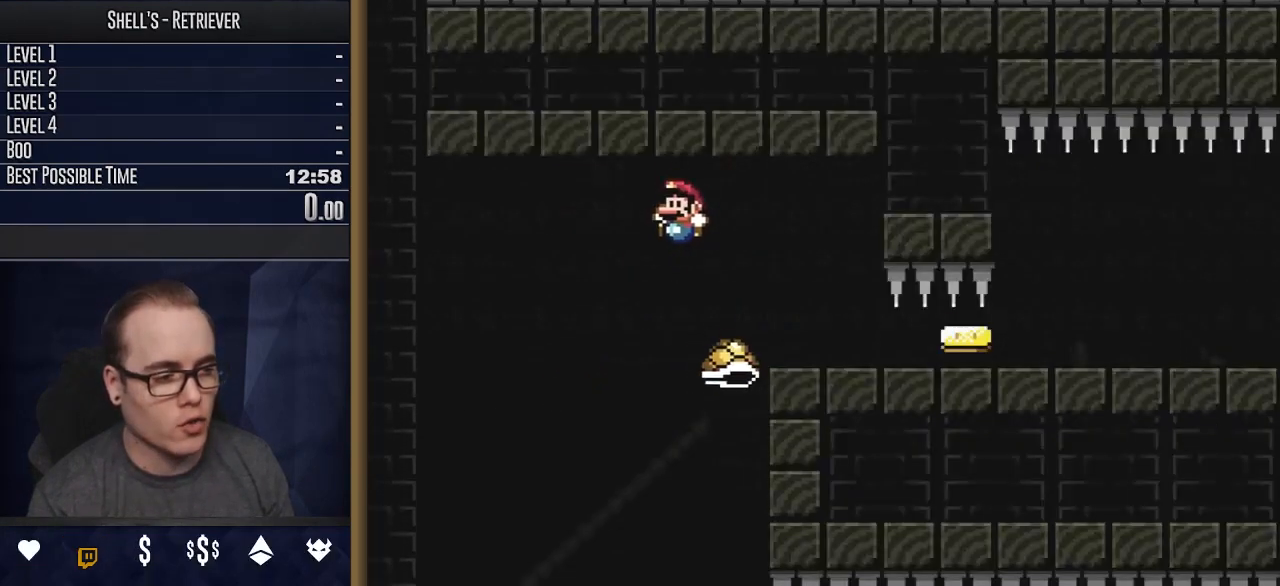
{"buttons": ["B", "Y"], "events": [[283, "DPAD_RIGHT", "down"], [450, "DPAD_RIGHT", "up"]]}
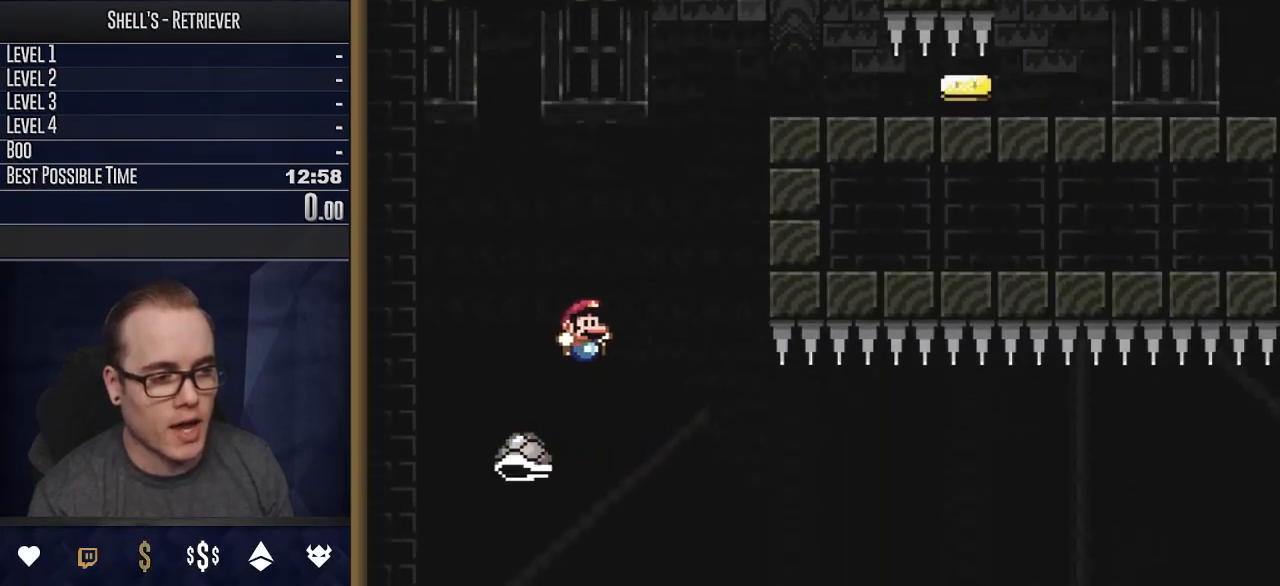
{"buttons": ["B", "Y", "DPAD_RIGHT"], "events": [[67, "DPAD_LEFT", "down"], [200, "DPAD_LEFT", "up"], [300, "DPAD_RIGHT", "down"]]}
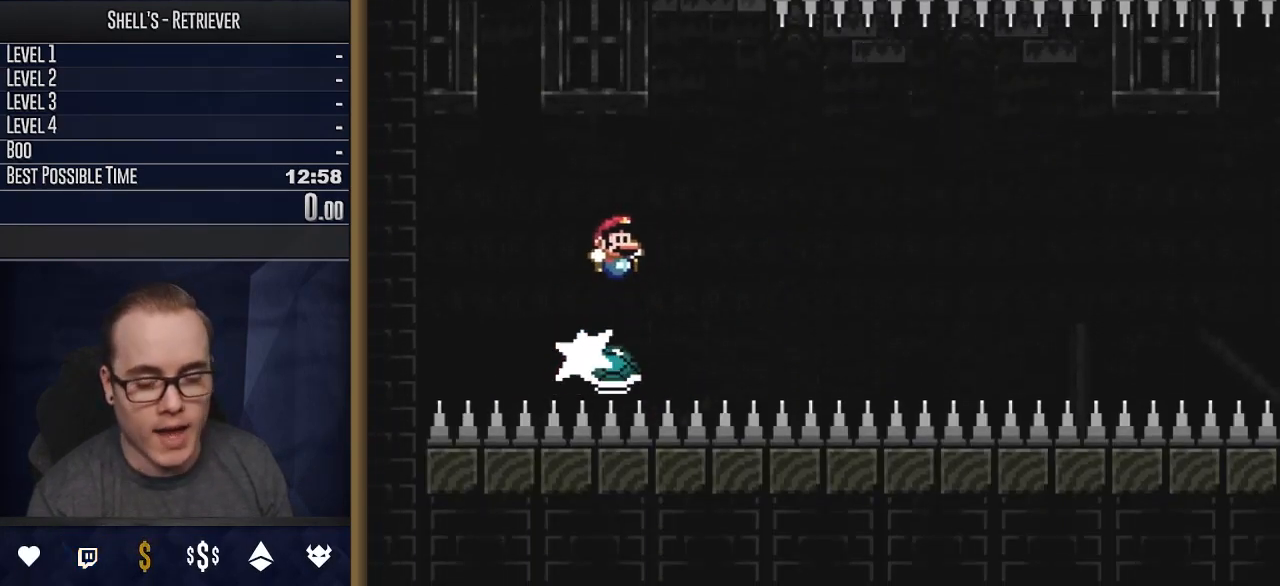
{"buttons": ["START"], "events": [[150, "B", "up"], [317, "DPAD_RIGHT", "up"], [333, "DPAD_LEFT", "down"], [400, "DPAD_LEFT", "up"], [400, "Y", "up"], [467, "START", "down"]]}
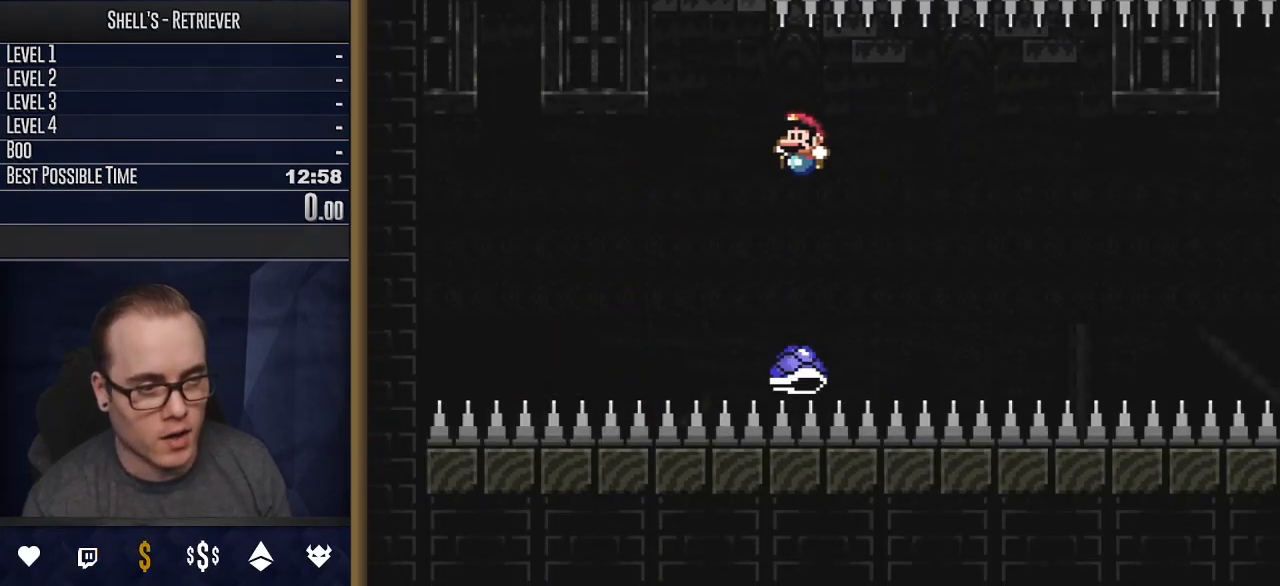
{"buttons": ["START"], "events": [[150, "START", "up"], [500, "START", "down"]]}
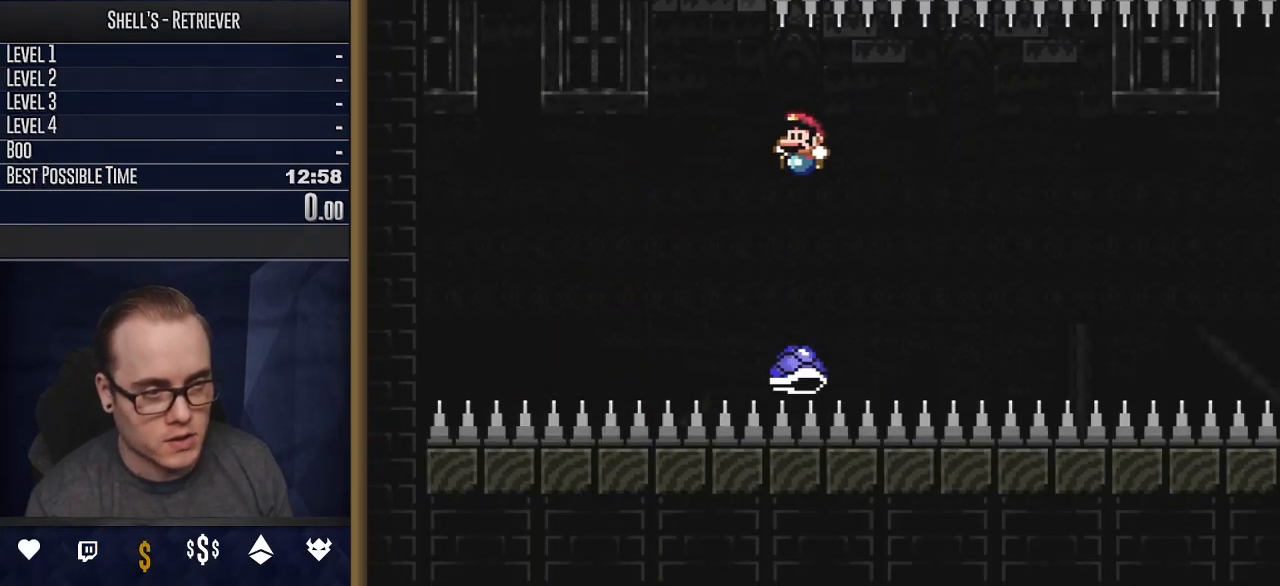
{"buttons": ["START"], "events": [[33, "DPAD_RIGHT", "down"], [117, "START", "up"], [150, "Y", "down"], [183, "B", "down"], [367, "DPAD_RIGHT", "up"], [383, "B", "up"], [383, "Y", "up"], [500, "START", "down"]]}
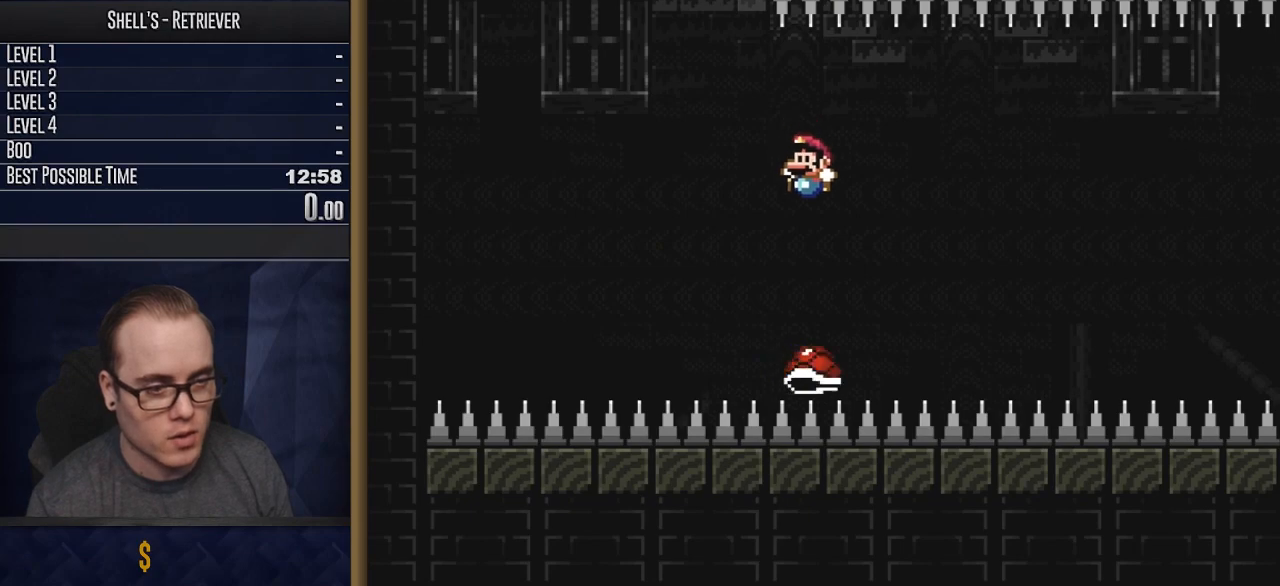
{"buttons": ["B", "Y", "DPAD_LEFT"], "events": [[83, "DPAD_RIGHT", "down"], [133, "DPAD_RIGHT", "up"], [133, "START", "up"], [133, "Y", "down"], [233, "B", "down"], [417, "DPAD_LEFT", "down"]]}
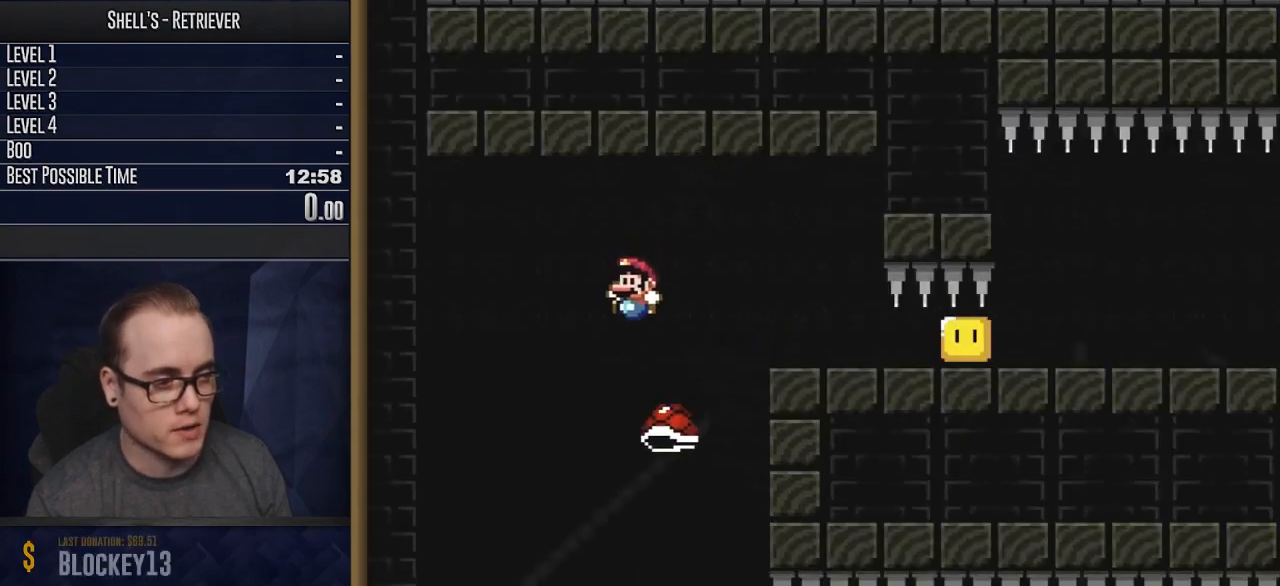
{"buttons": ["Y", "DPAD_LEFT"], "events": [[33, "DPAD_LEFT", "up"], [83, "DPAD_RIGHT", "down"], [283, "B", "up"], [283, "DPAD_LEFT", "down"], [283, "DPAD_RIGHT", "up"]]}
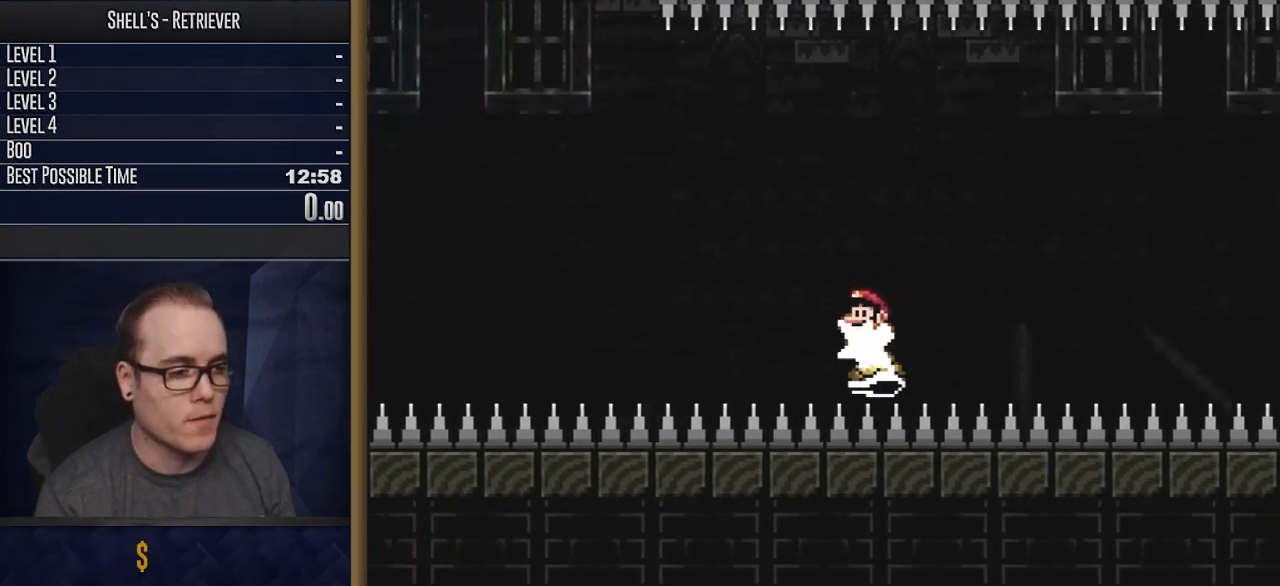
{"buttons": ["Y", "DPAD_LEFT"], "events": []}
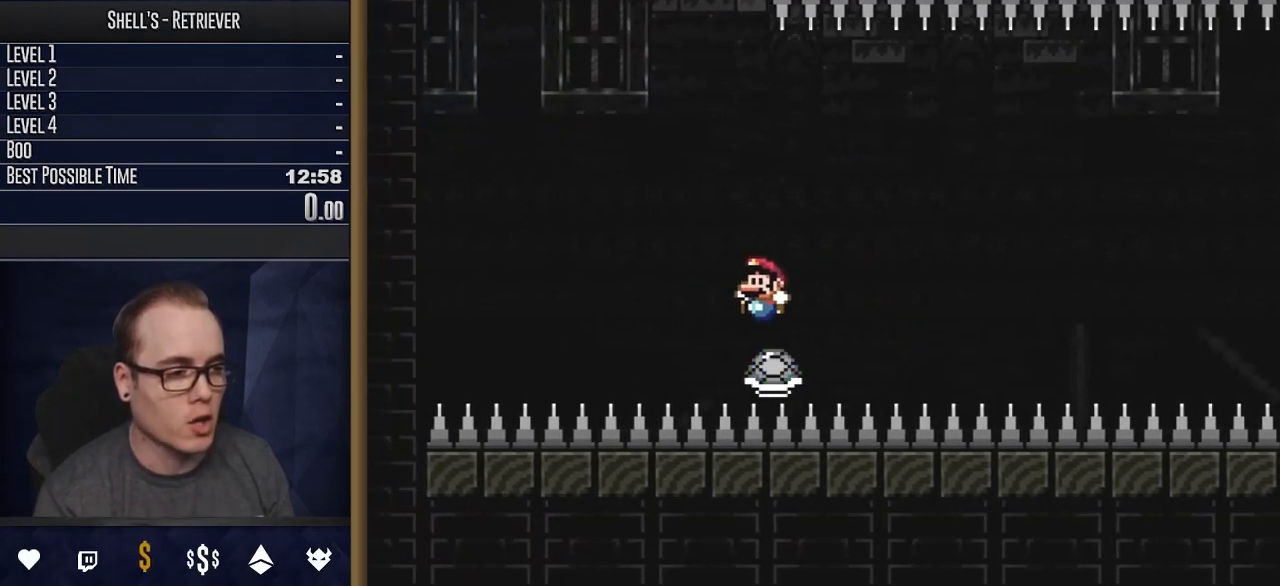
{"buttons": ["B", "Y", "DPAD_RIGHT"], "events": [[317, "B", "down"], [333, "DPAD_LEFT", "up"], [400, "DPAD_RIGHT", "down"]]}
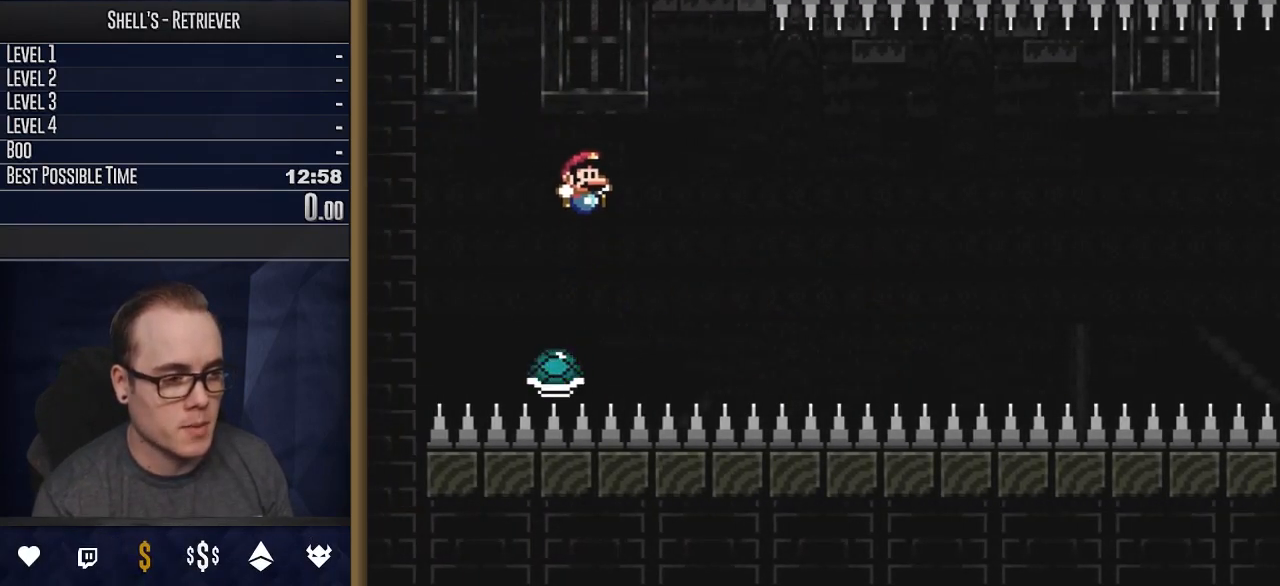
{"buttons": ["Y", "DPAD_RIGHT"], "events": [[167, "B", "up"], [233, "DPAD_RIGHT", "up"], [233, "DPAD_UP", "down"], [283, "DPAD_LEFT", "down"], [283, "DPAD_UP", "up"], [367, "DPAD_LEFT", "up"], [417, "DPAD_RIGHT", "down"]]}
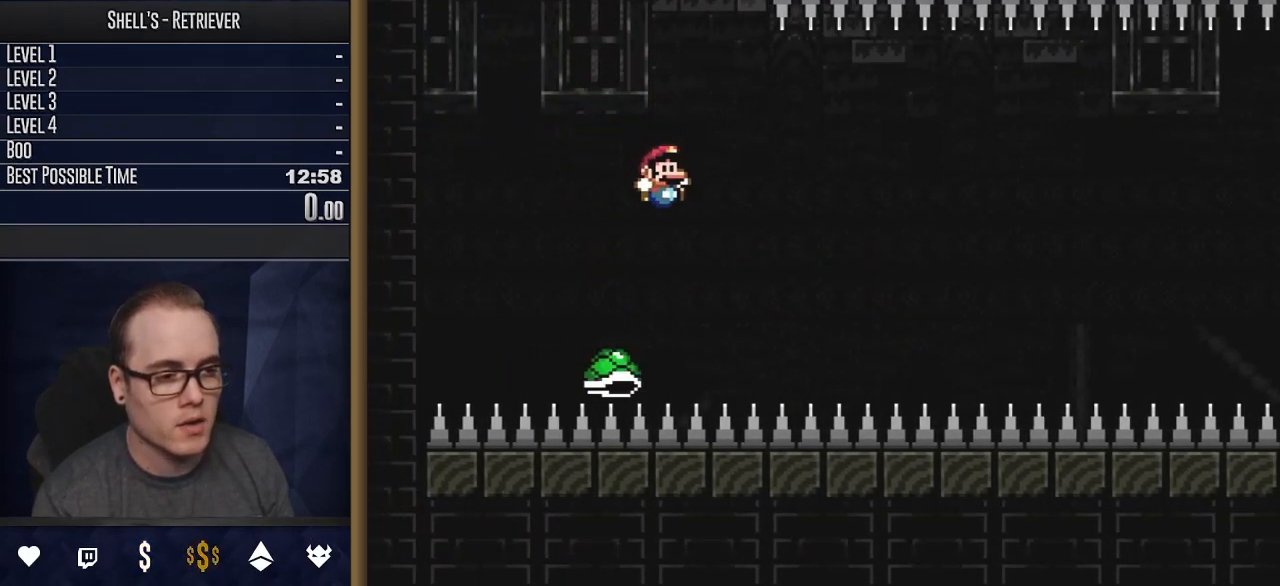
{"buttons": ["B", "Y"], "events": [[150, "DPAD_RIGHT", "up"], [400, "B", "down"], [400, "DPAD_LEFT", "down"], [500, "DPAD_LEFT", "up"]]}
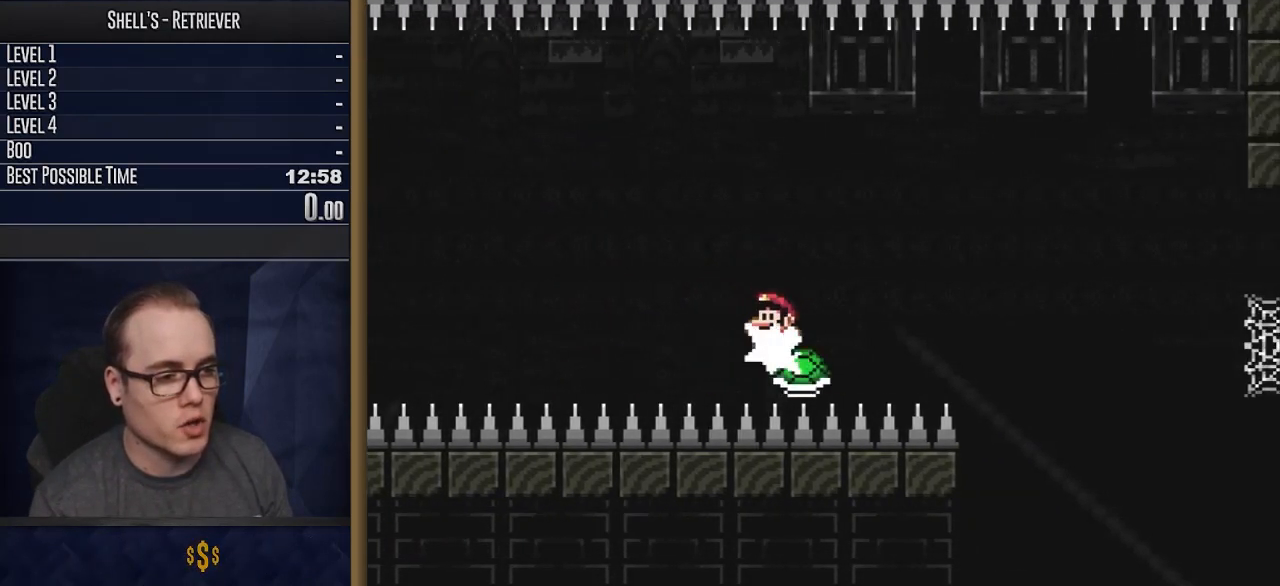
{"buttons": ["Y", "DPAD_LEFT"], "events": [[33, "DPAD_RIGHT", "down"], [217, "DPAD_RIGHT", "up"], [283, "B", "up"], [283, "DPAD_LEFT", "down"]]}
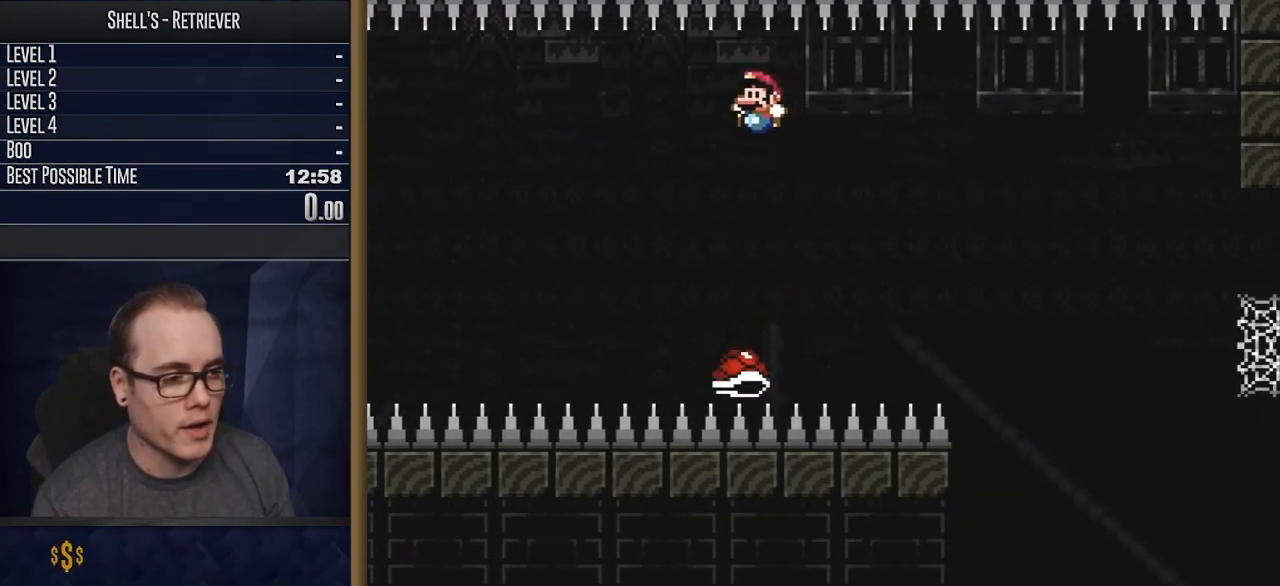
{"buttons": ["Y"], "events": [[83, "DPAD_LEFT", "up"]]}
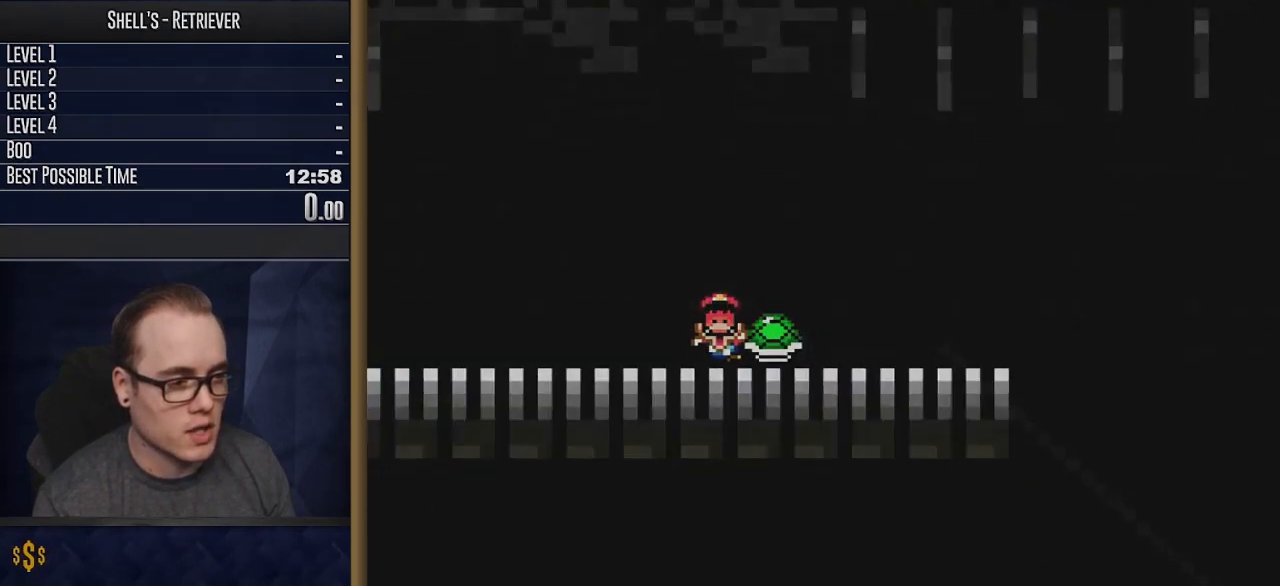
{"buttons": ["Y"], "events": []}
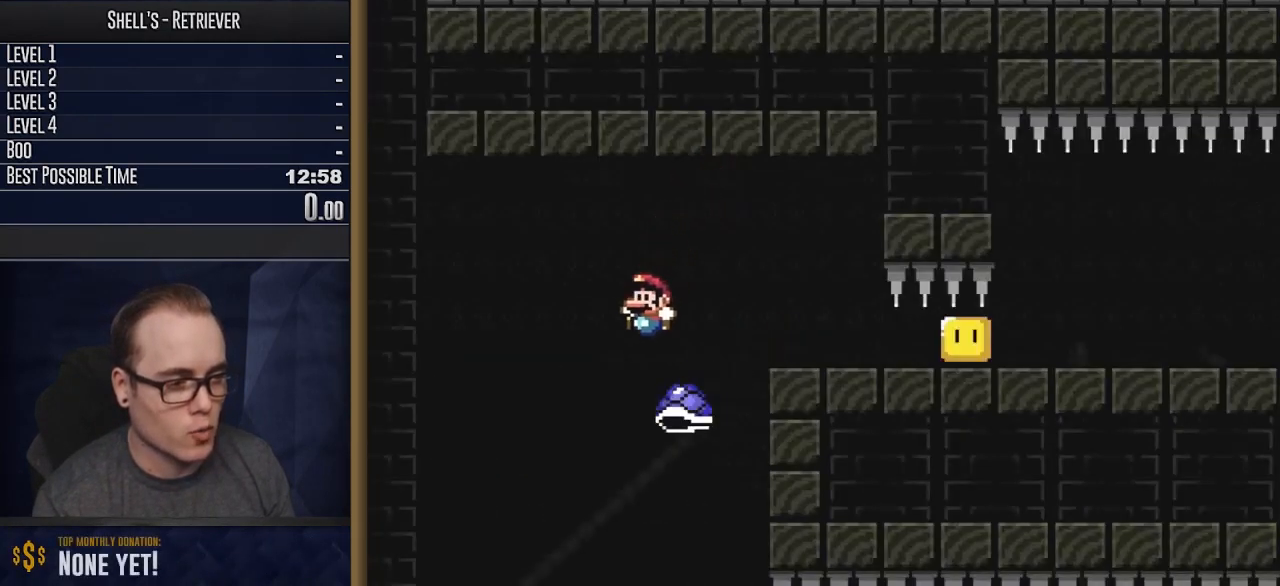
{"buttons": ["B", "Y", "DPAD_RIGHT"], "events": [[50, "B", "down"], [67, "DPAD_RIGHT", "down"], [167, "DPAD_RIGHT", "up"], [233, "DPAD_LEFT", "down"], [333, "DPAD_LEFT", "up"], [483, "DPAD_RIGHT", "down"]]}
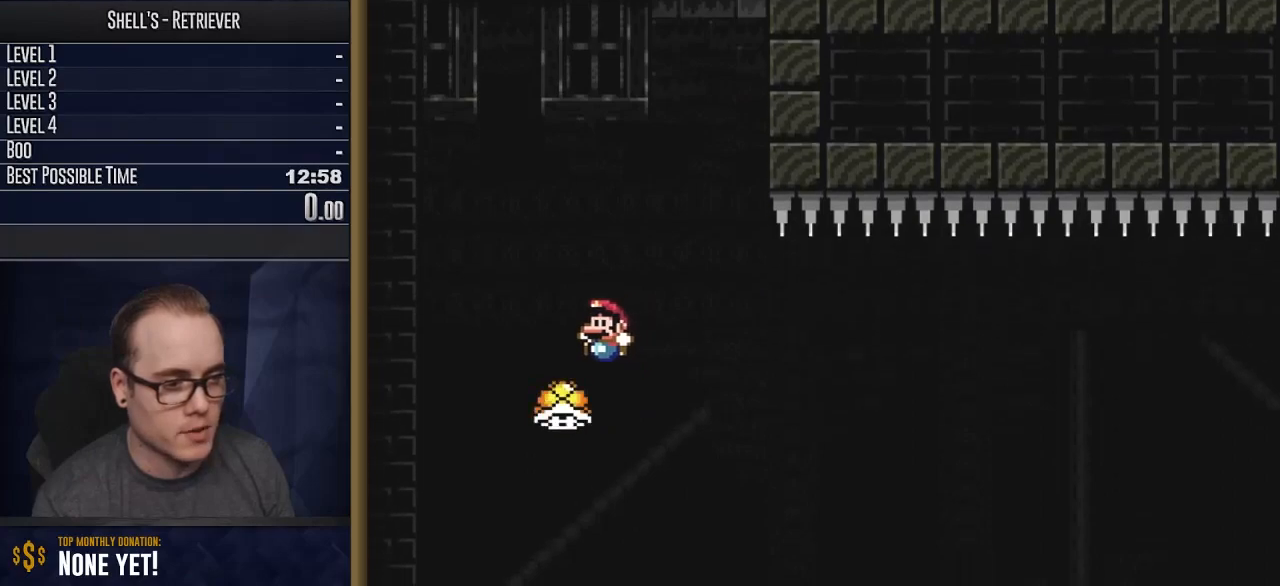
{"buttons": ["Y"], "events": [[33, "B", "up"], [333, "DPAD_RIGHT", "up"]]}
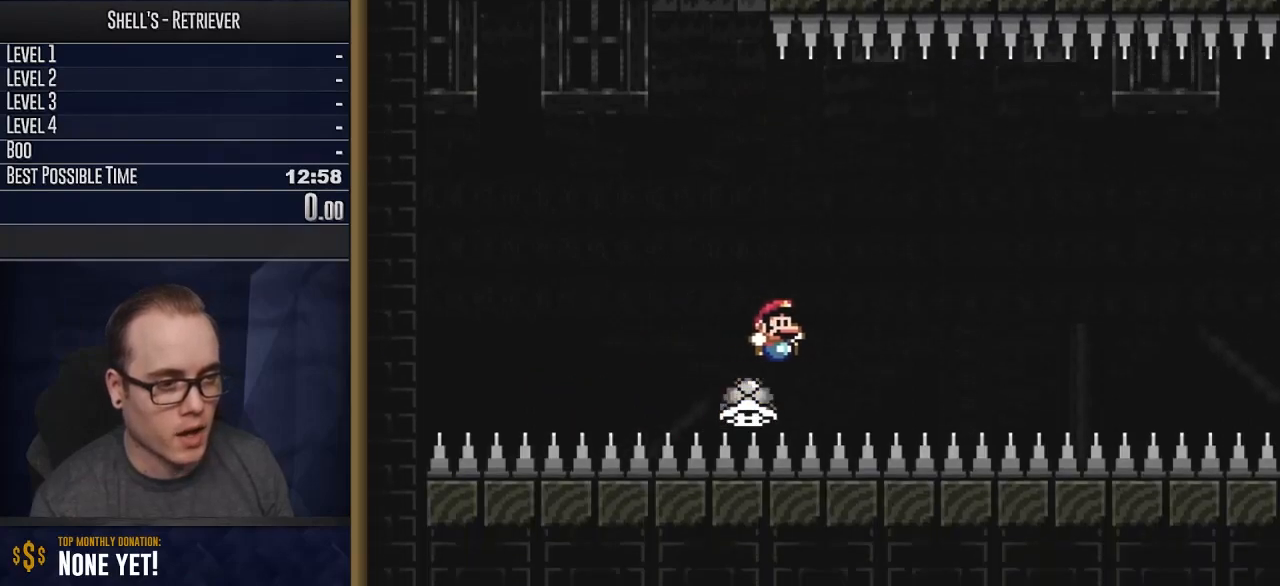
{"buttons": ["Y"], "events": [[167, "DPAD_RIGHT", "down"], [233, "DPAD_RIGHT", "up"], [333, "B", "down"], [333, "DPAD_RIGHT", "down"], [383, "DPAD_RIGHT", "up"], [467, "B", "up"]]}
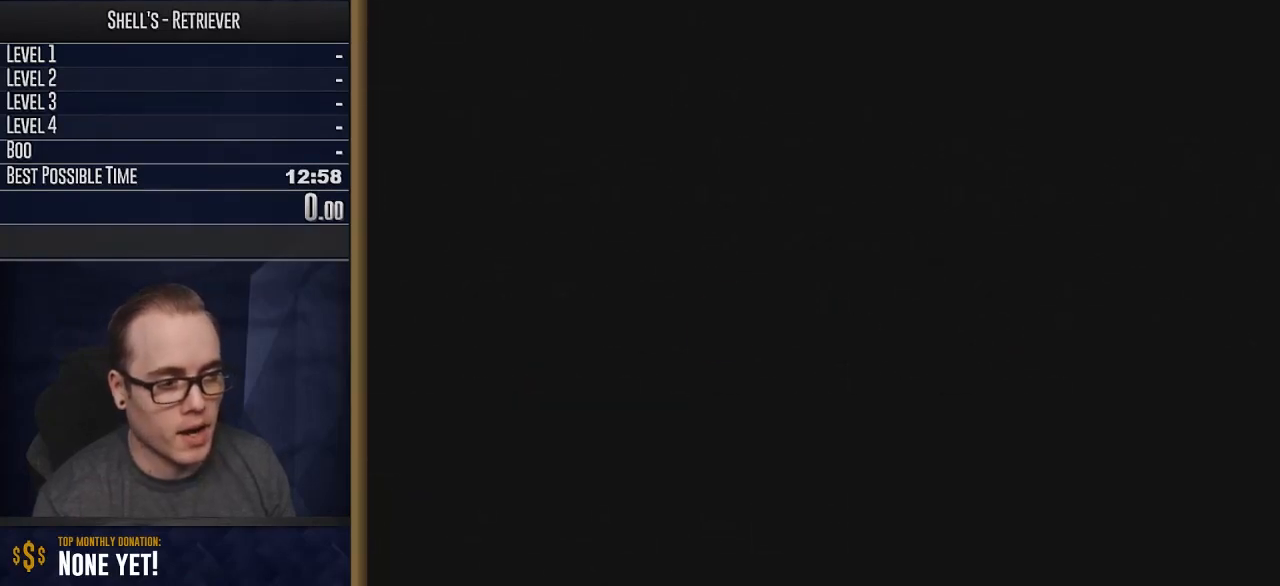
{"buttons": ["B", "Y", "DPAD_RIGHT"], "events": [[367, "B", "down"], [417, "DPAD_RIGHT", "down"]]}
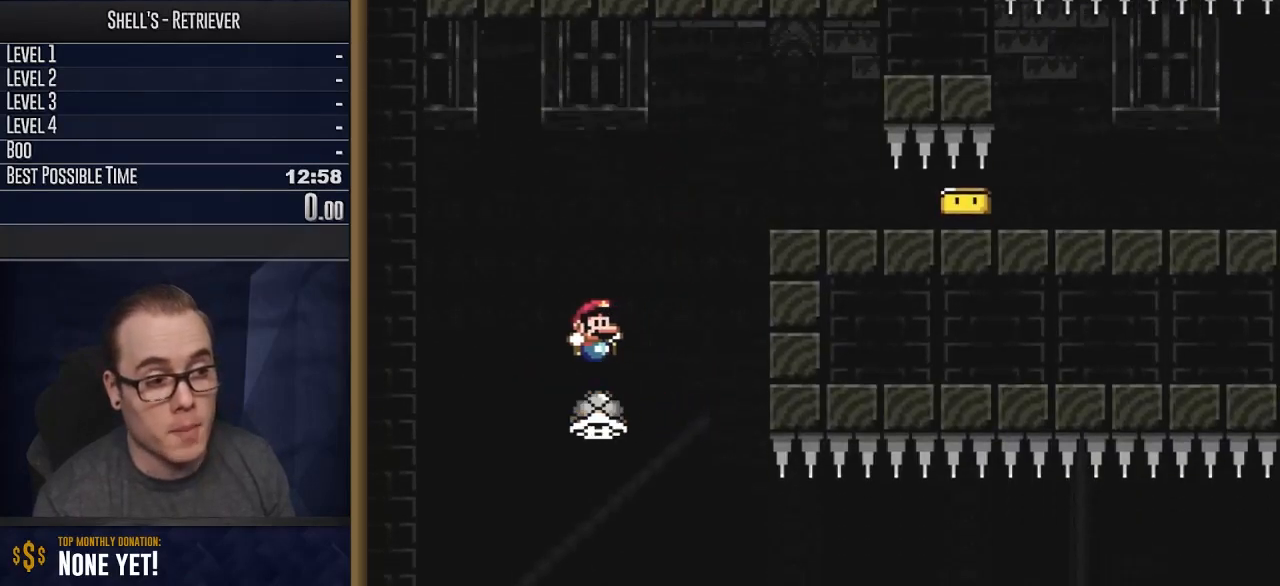
{"buttons": ["B", "Y", "DPAD_RIGHT"], "events": [[67, "DPAD_RIGHT", "up"], [150, "DPAD_LEFT", "down"], [267, "DPAD_LEFT", "up"], [417, "DPAD_RIGHT", "down"]]}
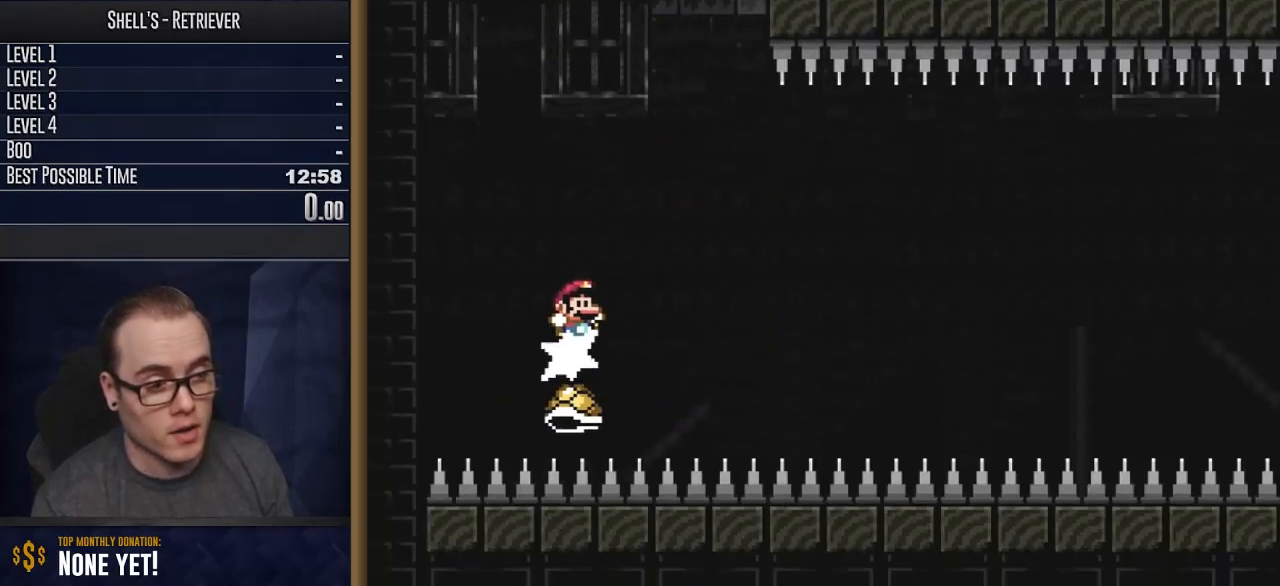
{"buttons": ["Y", "DPAD_RIGHT"], "events": [[117, "B", "up"], [317, "DPAD_RIGHT", "up"], [500, "DPAD_RIGHT", "down"]]}
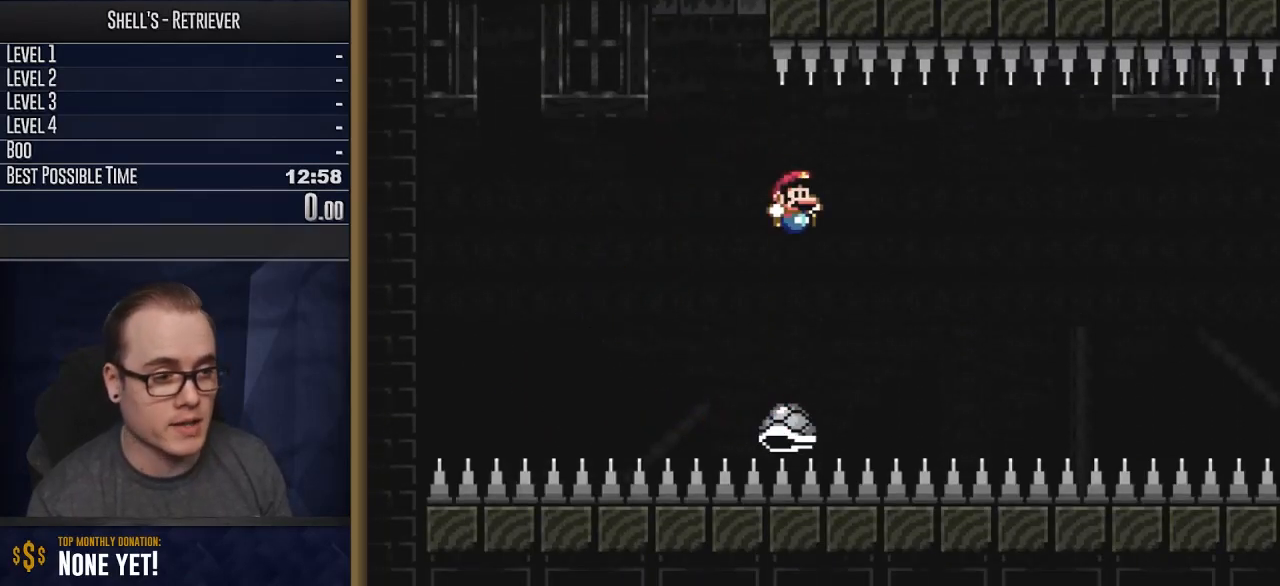
{"buttons": ["Y", "DPAD_RIGHT"], "events": []}
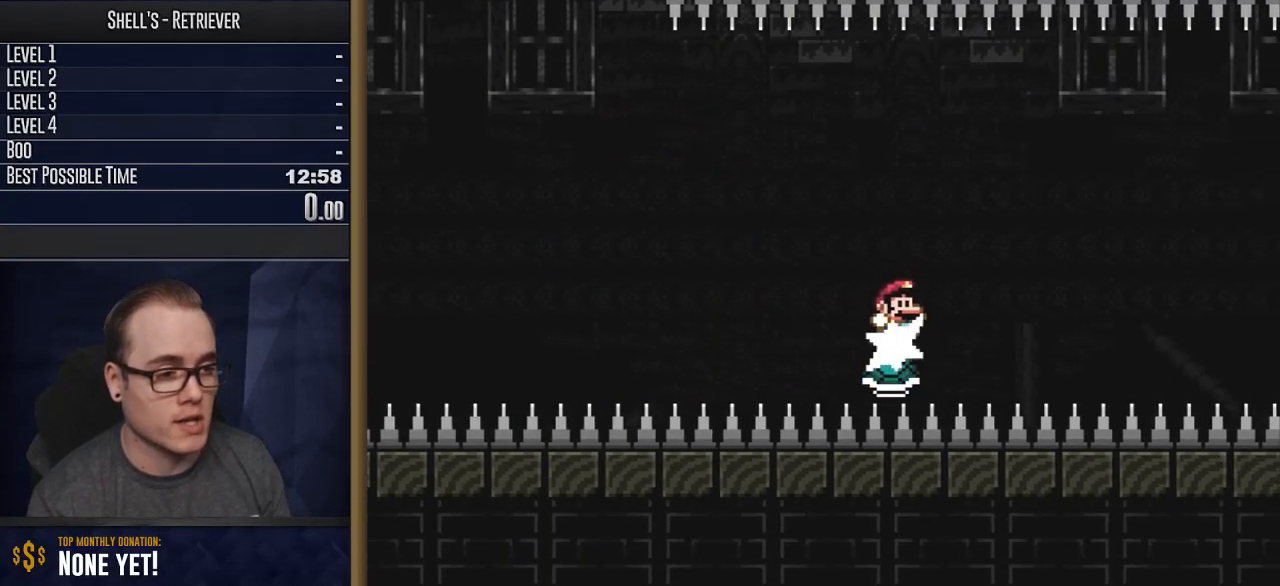
{"buttons": ["Y", "DPAD_RIGHT"], "events": []}
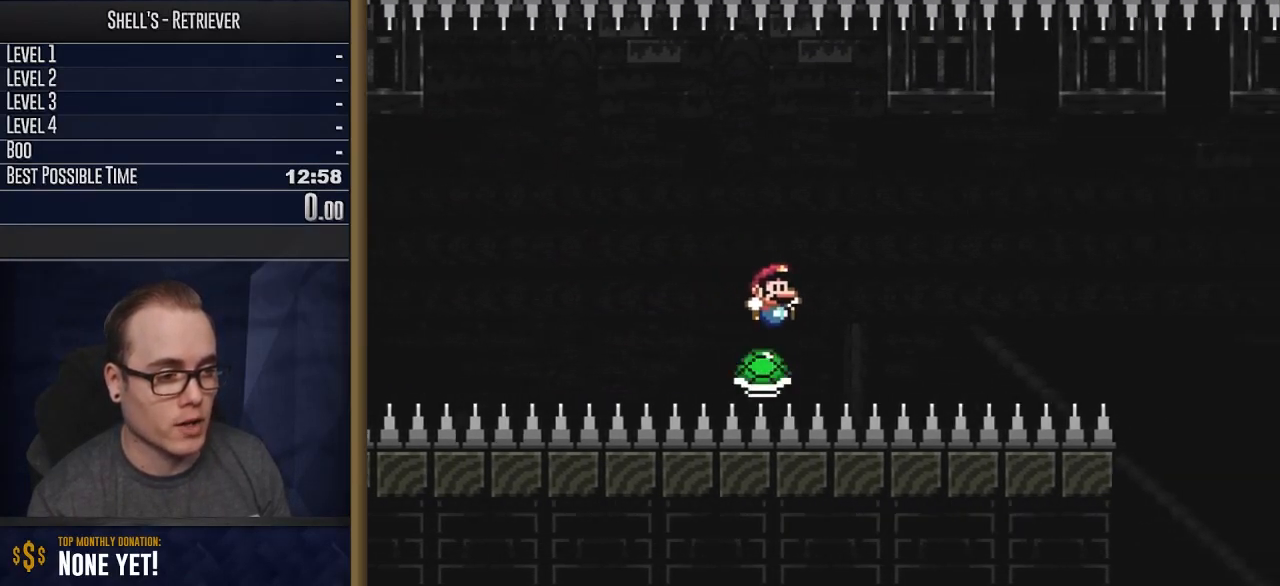
{"buttons": ["Y", "DPAD_LEFT"], "events": [[33, "DPAD_RIGHT", "up"], [100, "DPAD_LEFT", "down"], [150, "DPAD_LEFT", "up"], [183, "DPAD_RIGHT", "down"], [467, "DPAD_RIGHT", "up"], [500, "DPAD_LEFT", "down"]]}